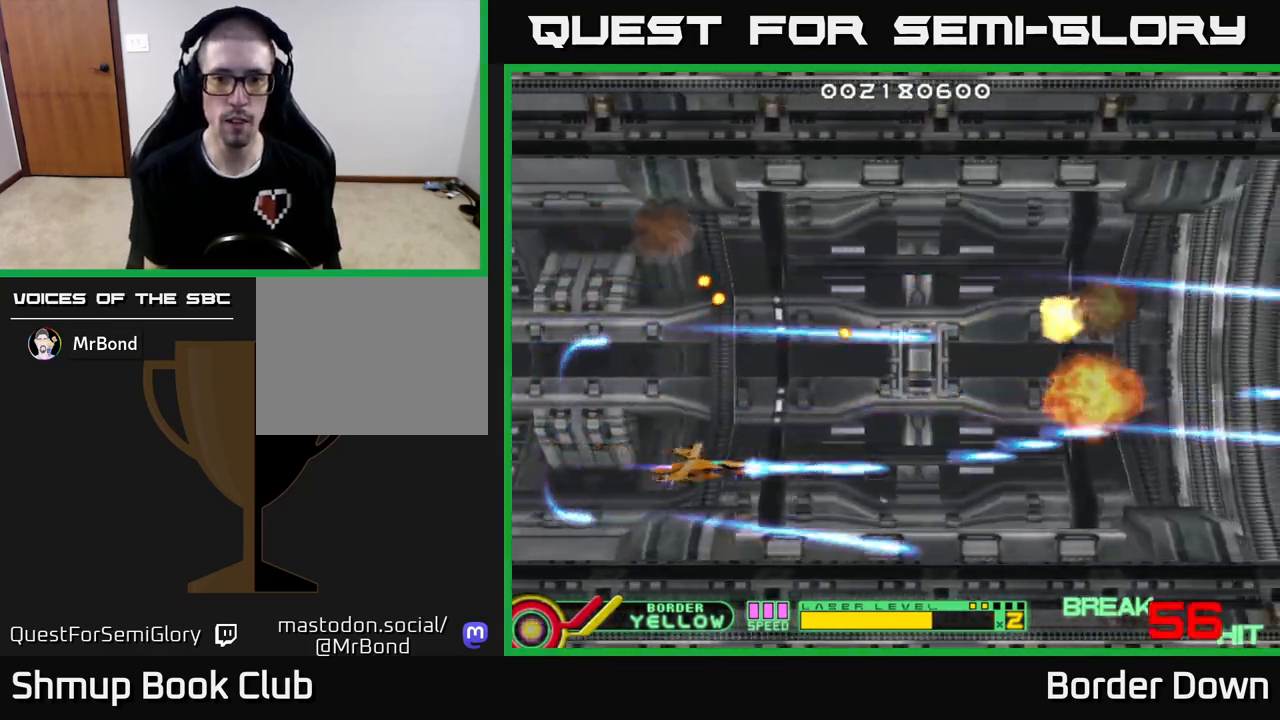
Gameplay with a controller (Xbox layout); each line is a JSON object with the inputs held at the frame after it. "events" lists button and stick changes between this image and that frame as [ms after this image, input, new state], when the widget could be followed in between.
{"buttons": [], "left_stick": "center", "right_stick": "center", "events": [[67, "A", "down"], [133, "DPAD_RIGHT", "up"], [150, "A", "up"]]}
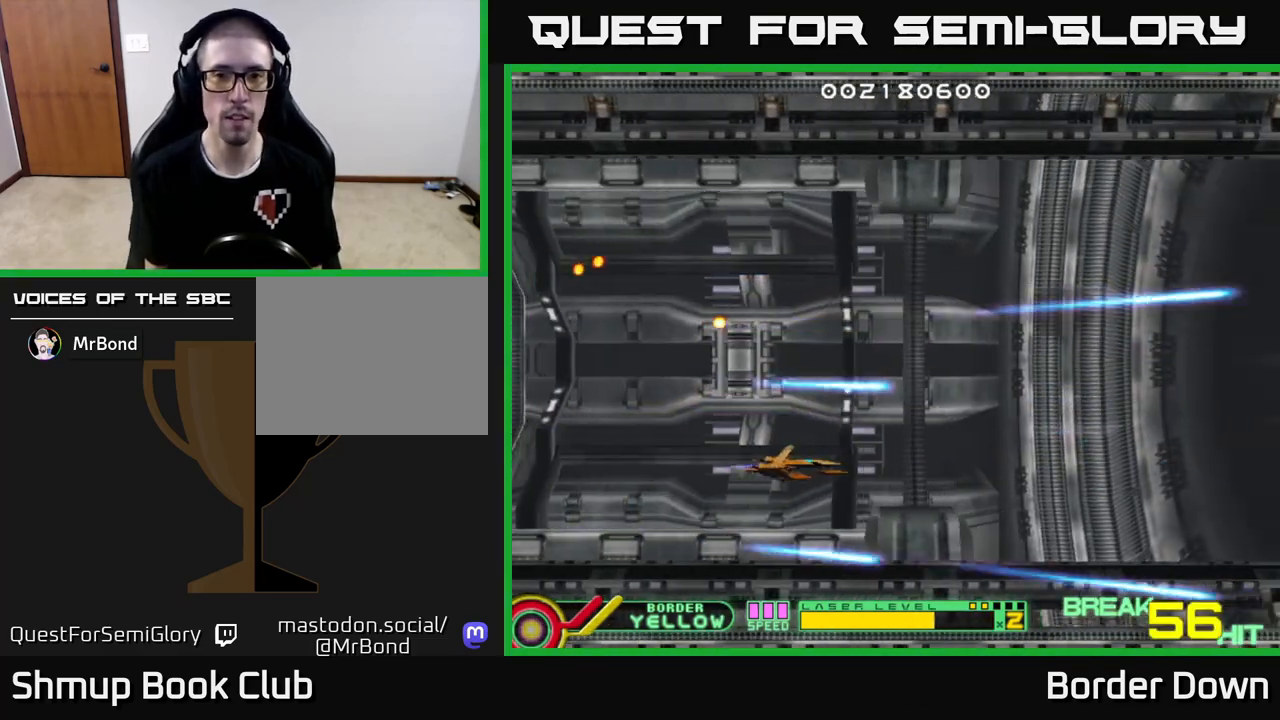
{"buttons": ["DPAD_LEFT"], "left_stick": "center", "right_stick": "center", "events": [[500, "DPAD_LEFT", "down"]]}
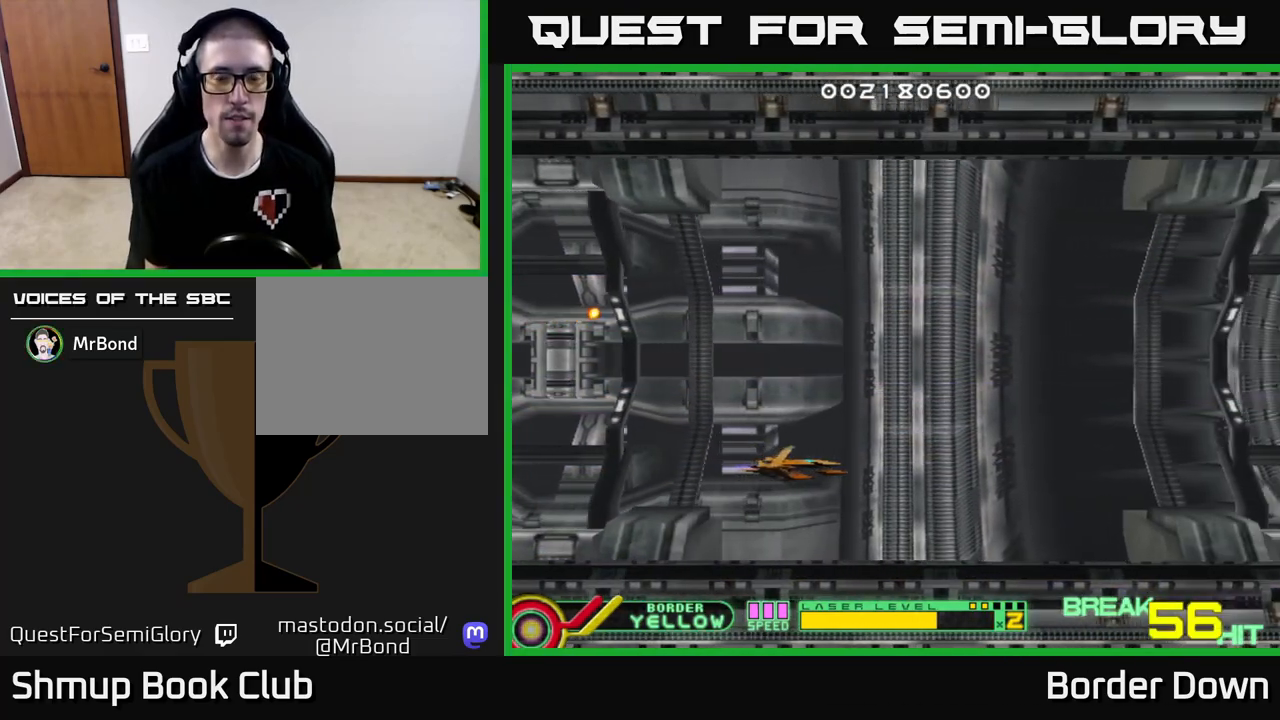
{"buttons": [], "left_stick": "center", "right_stick": "center", "events": [[183, "DPAD_UP", "down"], [217, "DPAD_LEFT", "up"], [250, "DPAD_UP", "up"]]}
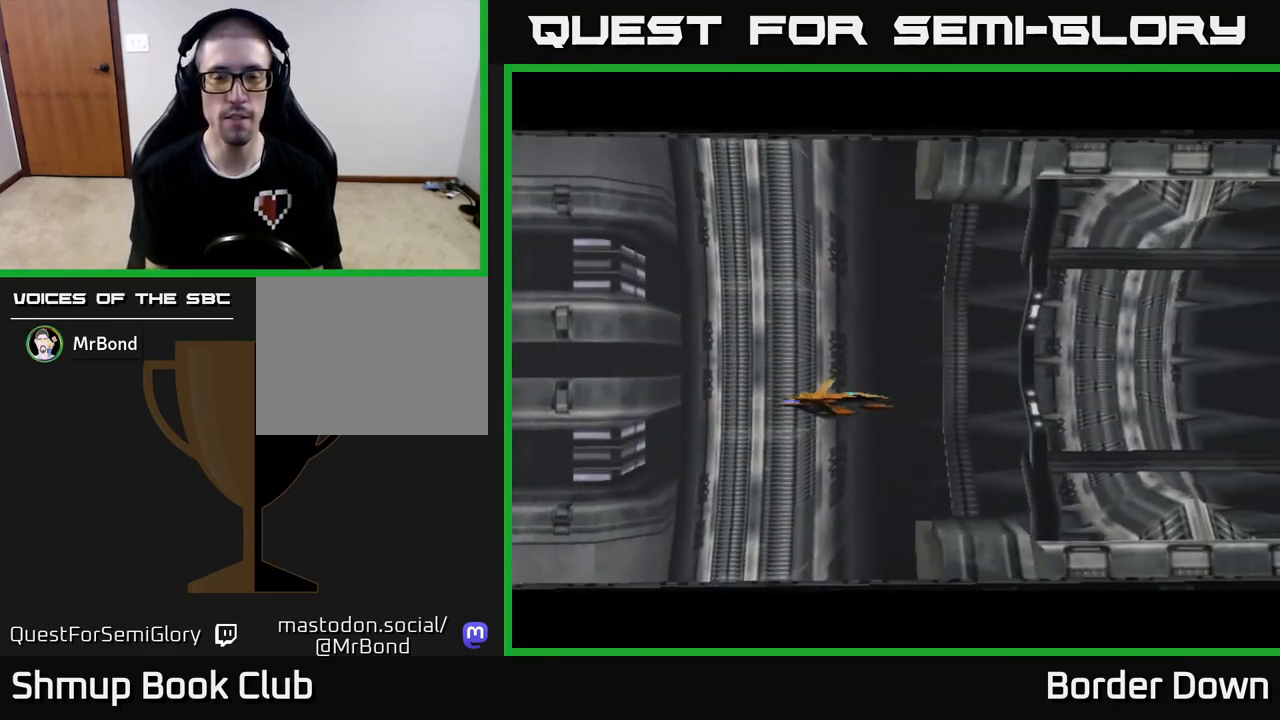
{"buttons": [], "left_stick": "center", "right_stick": "center", "events": []}
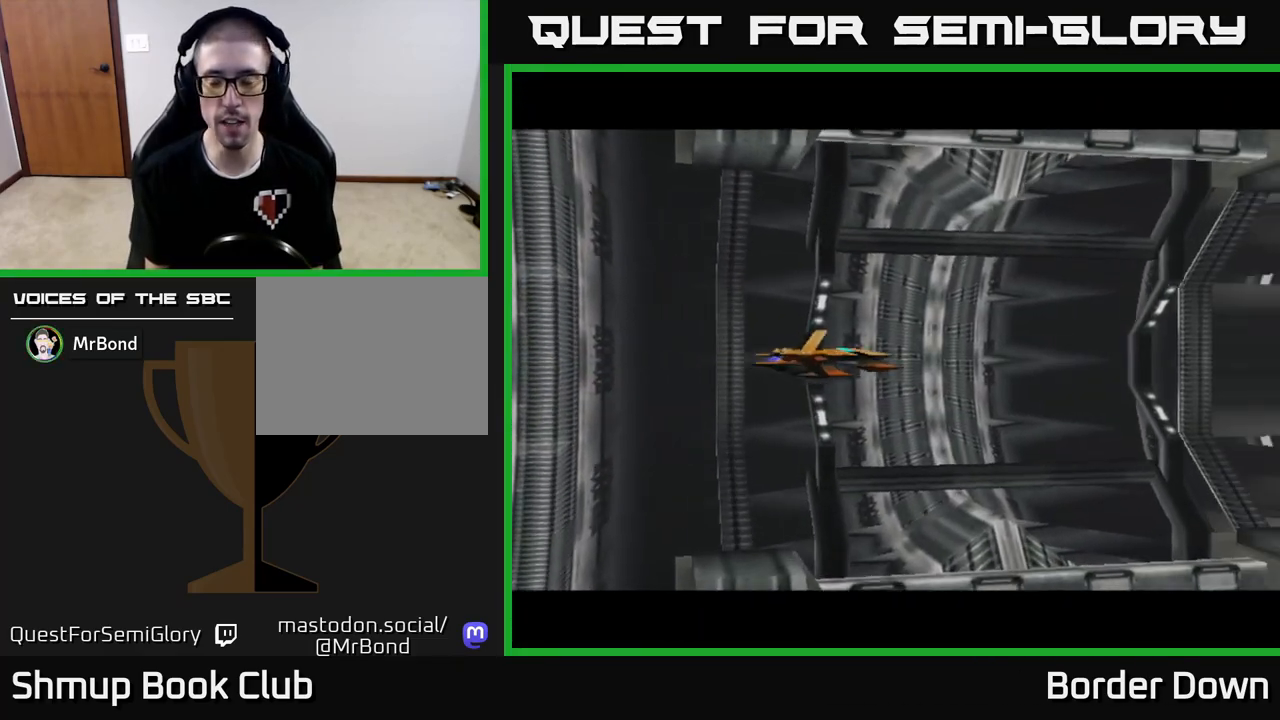
{"buttons": [], "left_stick": "center", "right_stick": "center", "events": []}
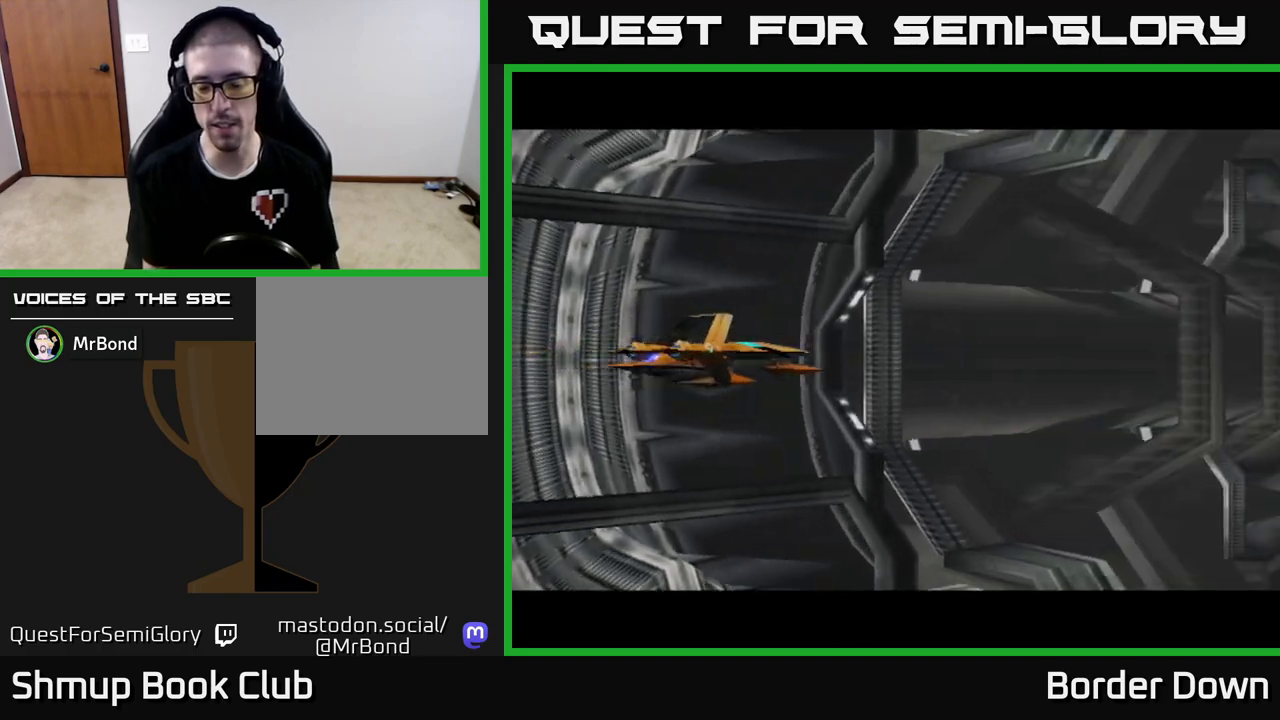
{"buttons": [], "left_stick": "center", "right_stick": "center", "events": []}
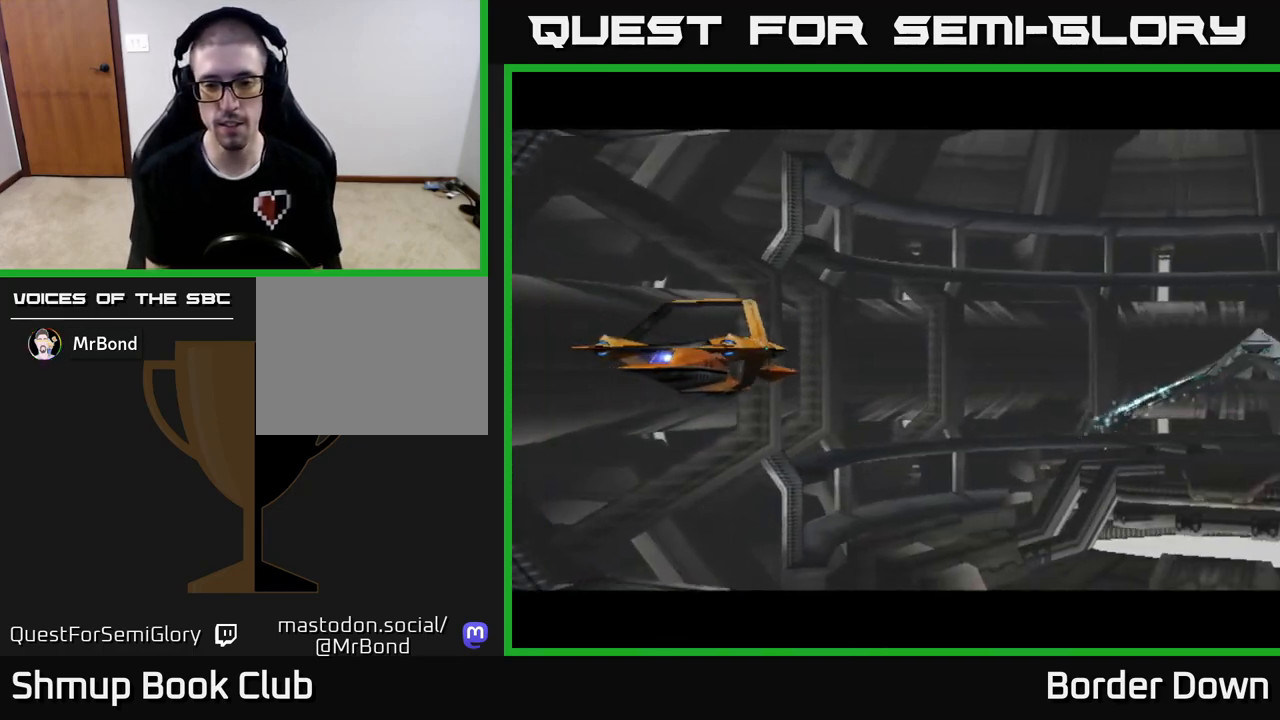
{"buttons": [], "left_stick": "center", "right_stick": "center", "events": []}
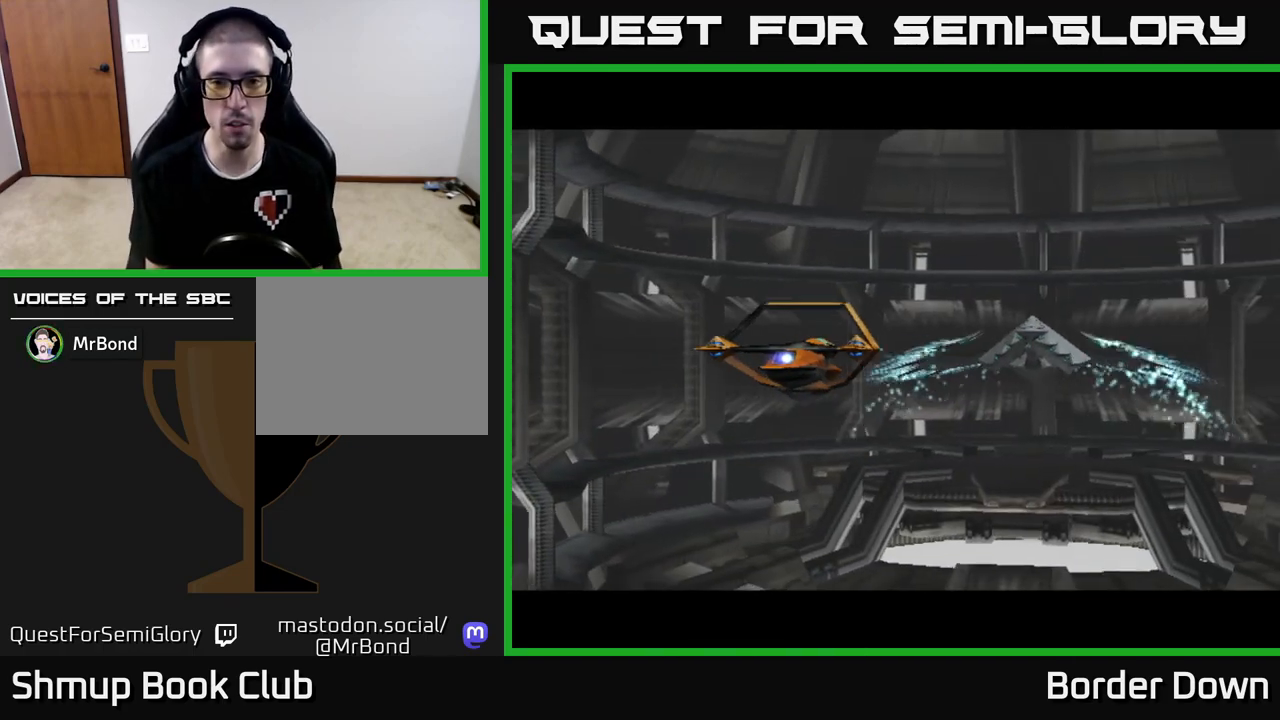
{"buttons": [], "left_stick": "center", "right_stick": "center", "events": []}
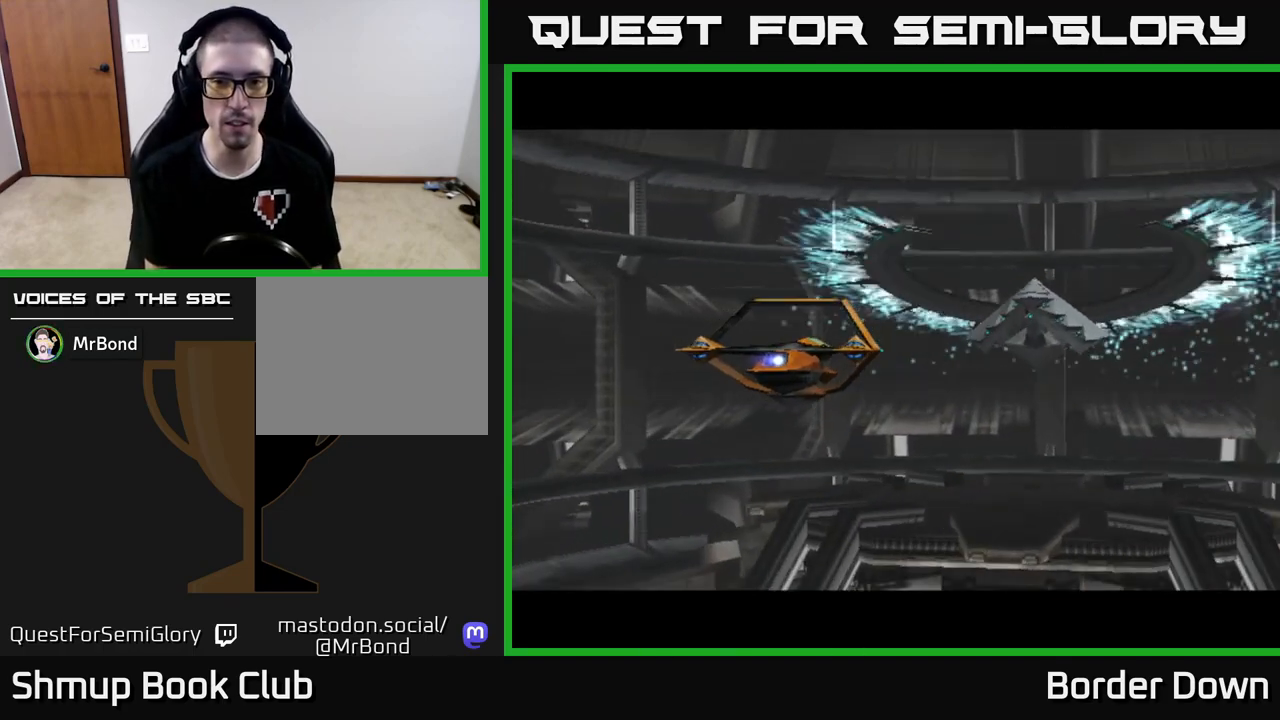
{"buttons": [], "left_stick": "center", "right_stick": "center", "events": [[17, "START", "down"], [150, "START", "up"]]}
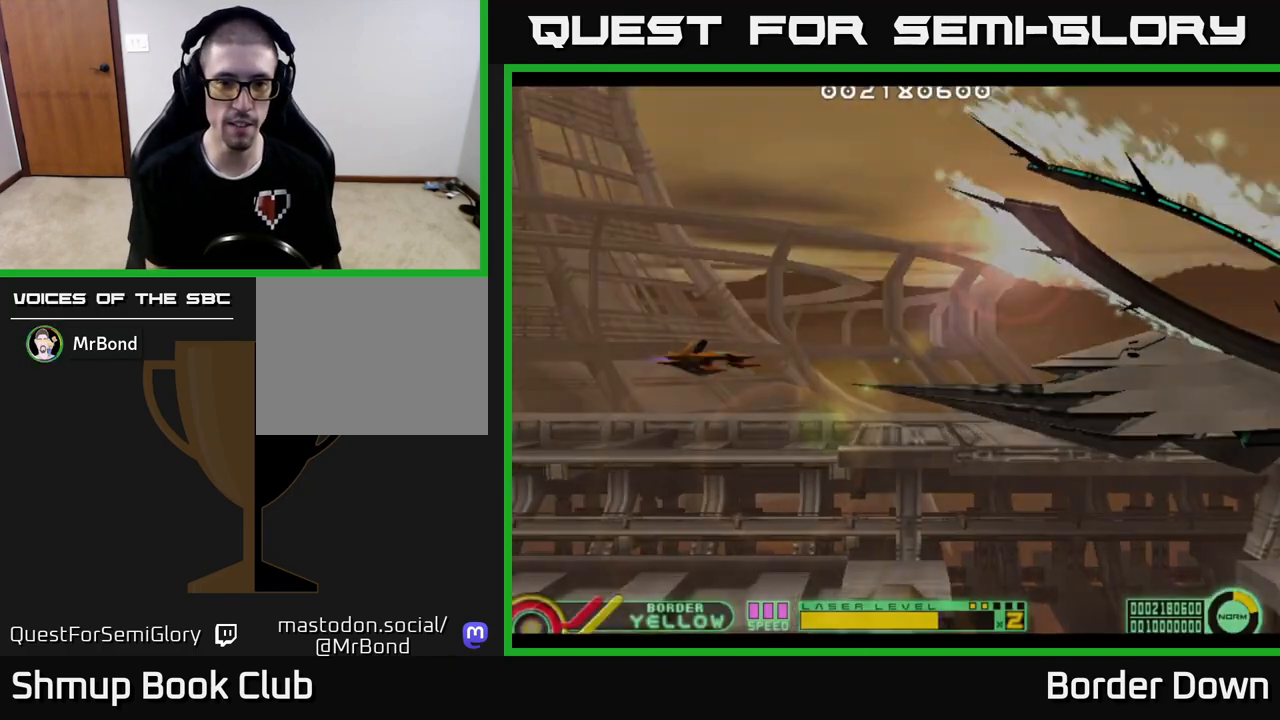
{"buttons": [], "left_stick": "center", "right_stick": "center", "events": []}
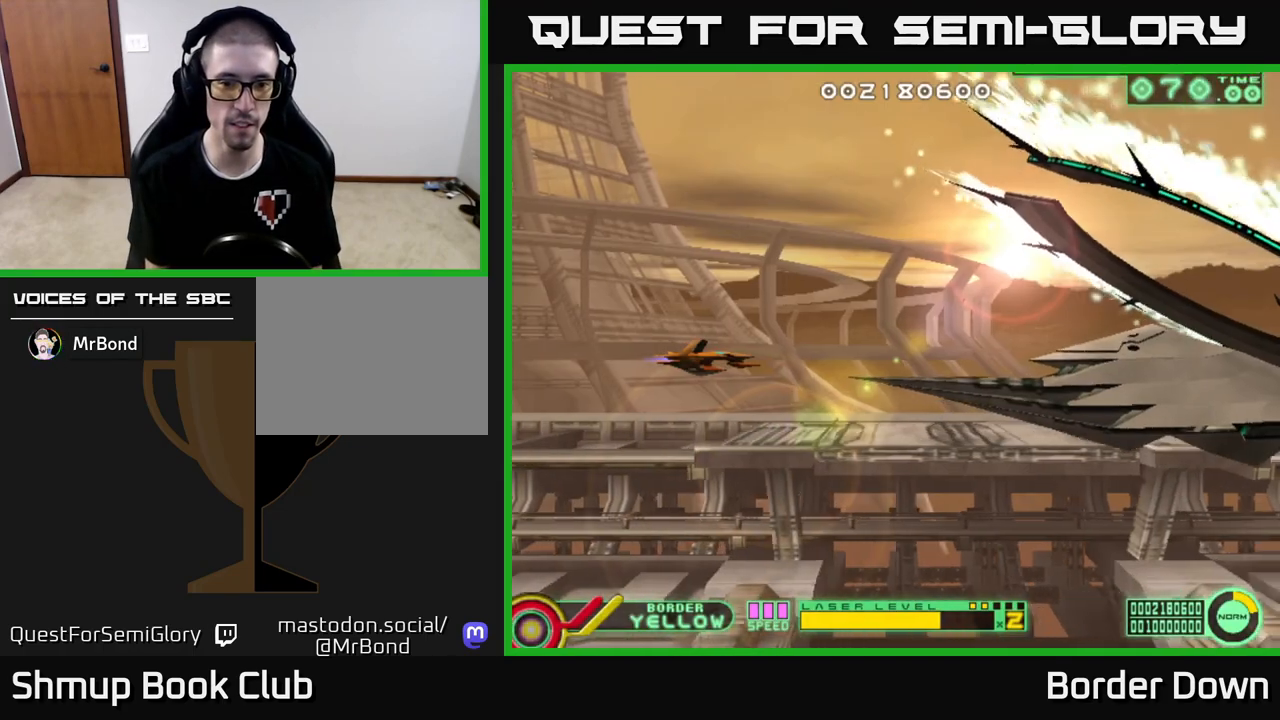
{"buttons": [], "left_stick": "center", "right_stick": "center", "events": [[183, "DPAD_LEFT", "down"], [233, "DPAD_UP", "down"], [383, "DPAD_LEFT", "up"], [383, "DPAD_UP", "up"]]}
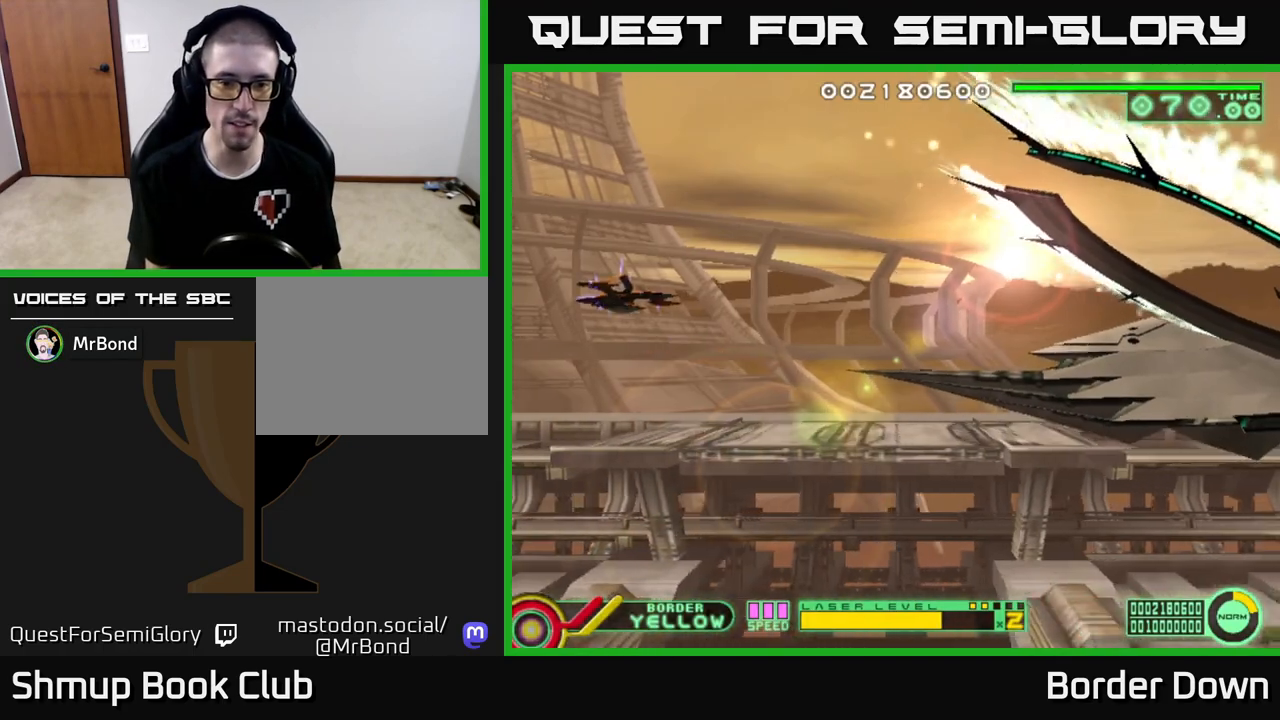
{"buttons": ["DPAD_LEFT"], "left_stick": "center", "right_stick": "center", "events": [[483, "DPAD_LEFT", "down"]]}
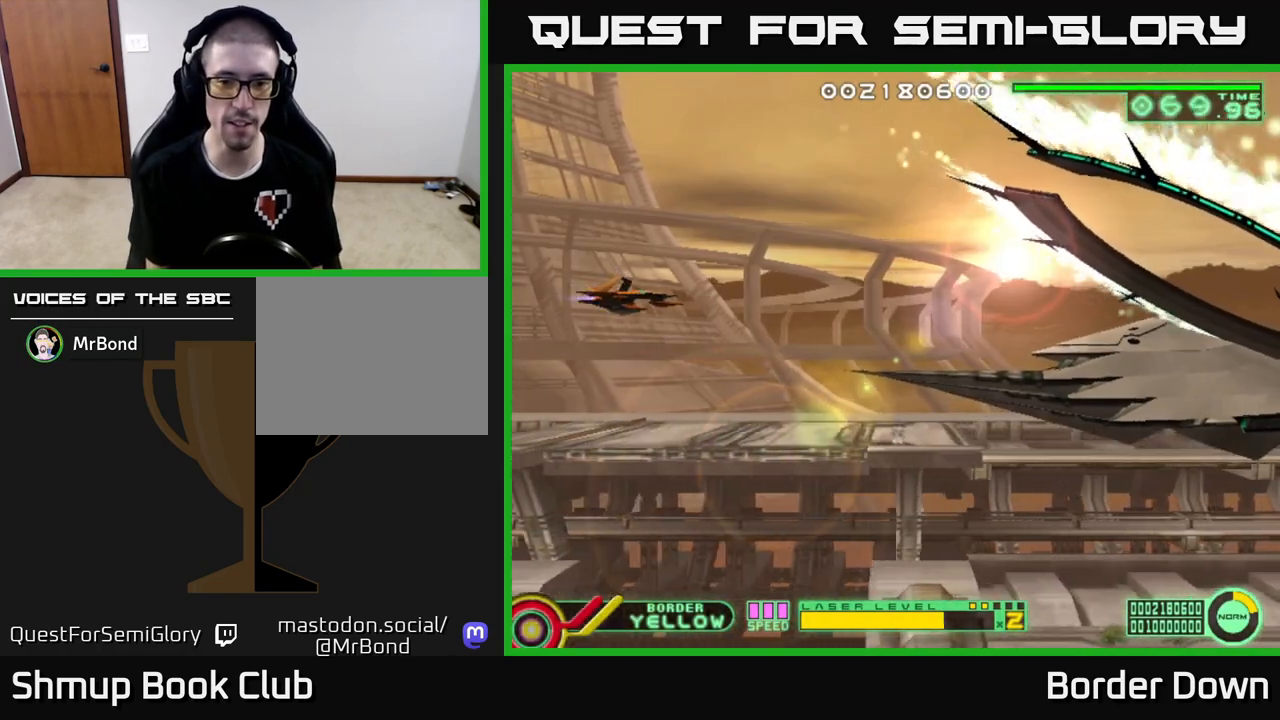
{"buttons": [], "left_stick": "center", "right_stick": "center", "events": [[133, "DPAD_LEFT", "up"]]}
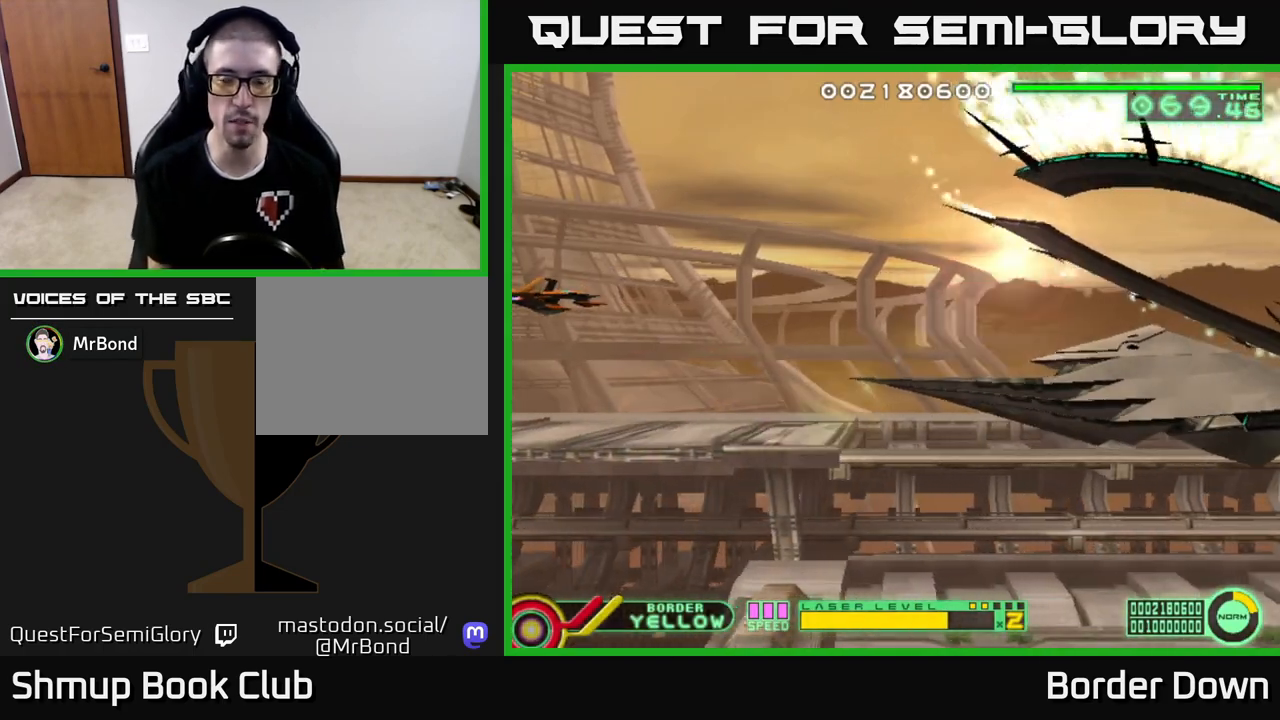
{"buttons": [], "left_stick": "center", "right_stick": "center", "events": [[200, "DPAD_UP", "down"], [333, "DPAD_UP", "up"]]}
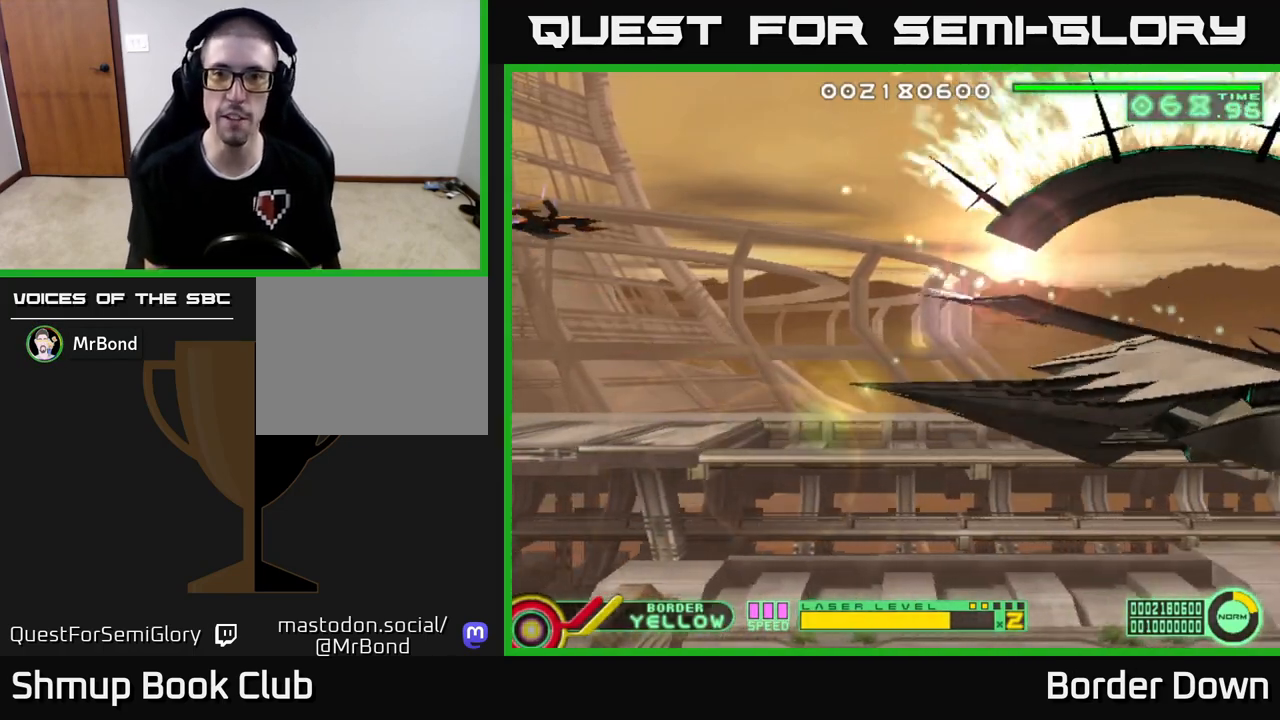
{"buttons": [], "left_stick": "center", "right_stick": "center", "events": []}
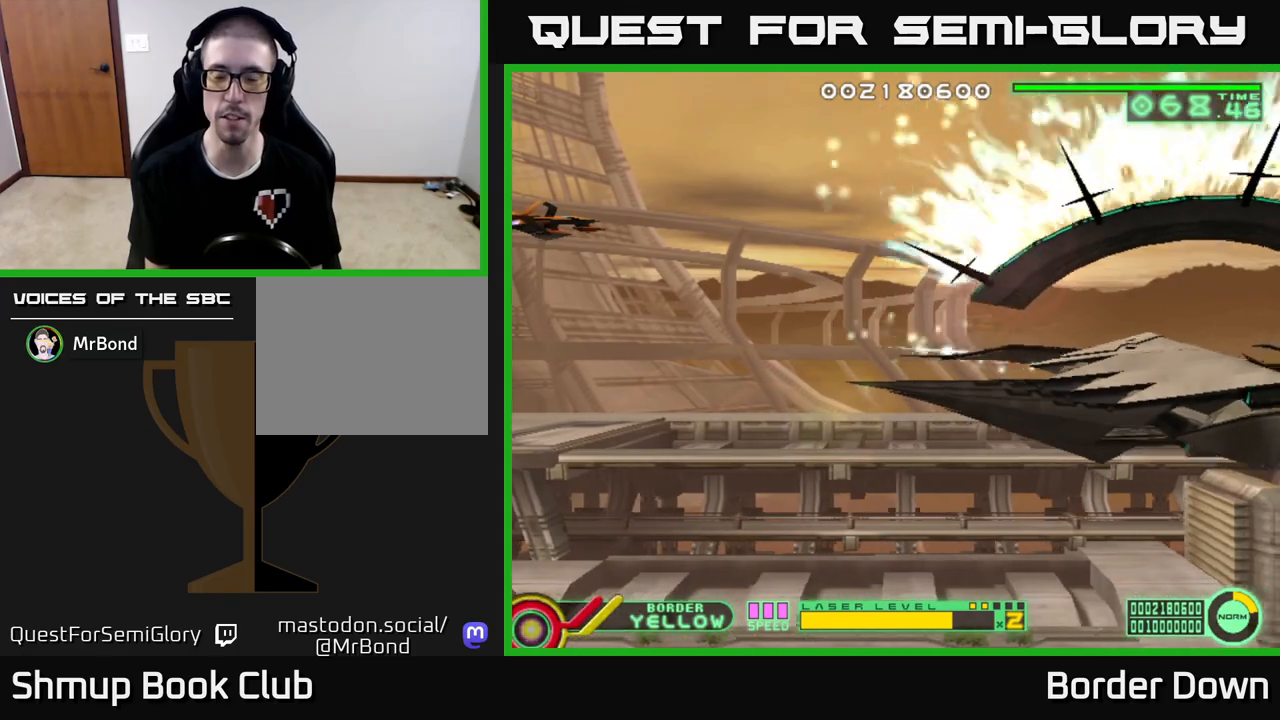
{"buttons": [], "left_stick": "center", "right_stick": "center", "events": [[133, "DPAD_UP", "down"], [283, "DPAD_UP", "up"]]}
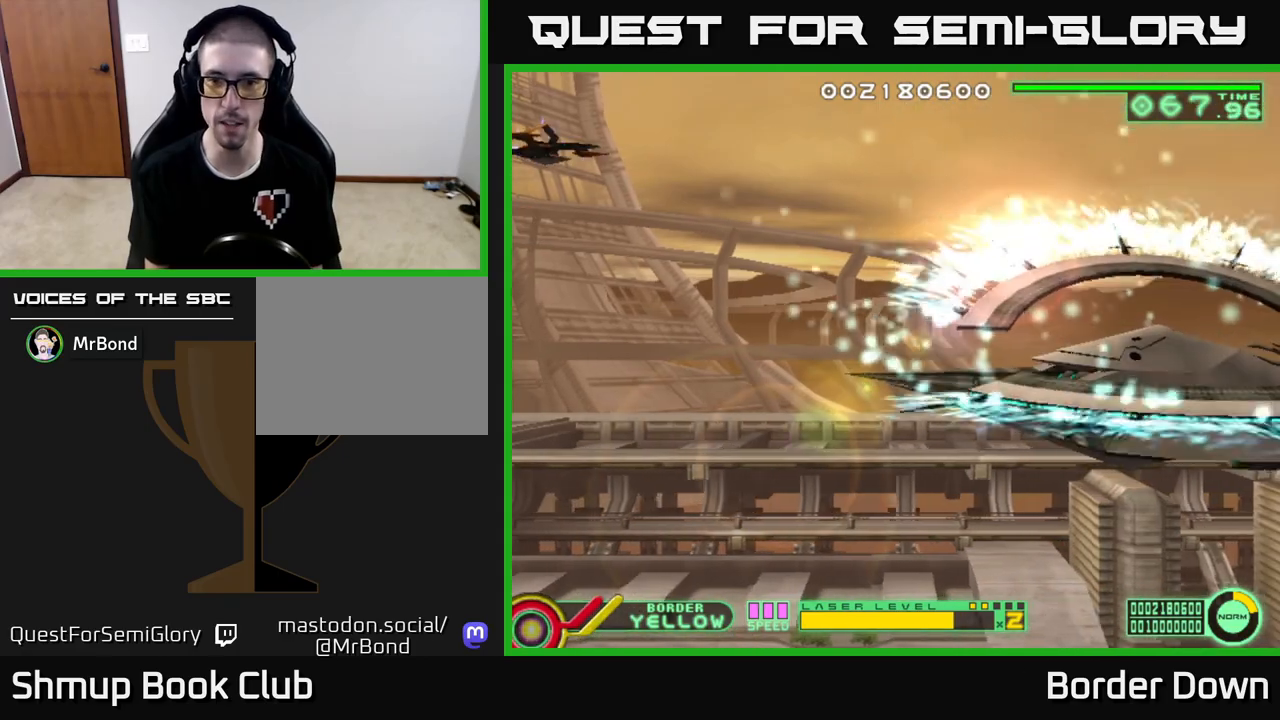
{"buttons": [], "left_stick": "center", "right_stick": "center", "events": [[117, "DPAD_RIGHT", "down"], [200, "DPAD_RIGHT", "up"]]}
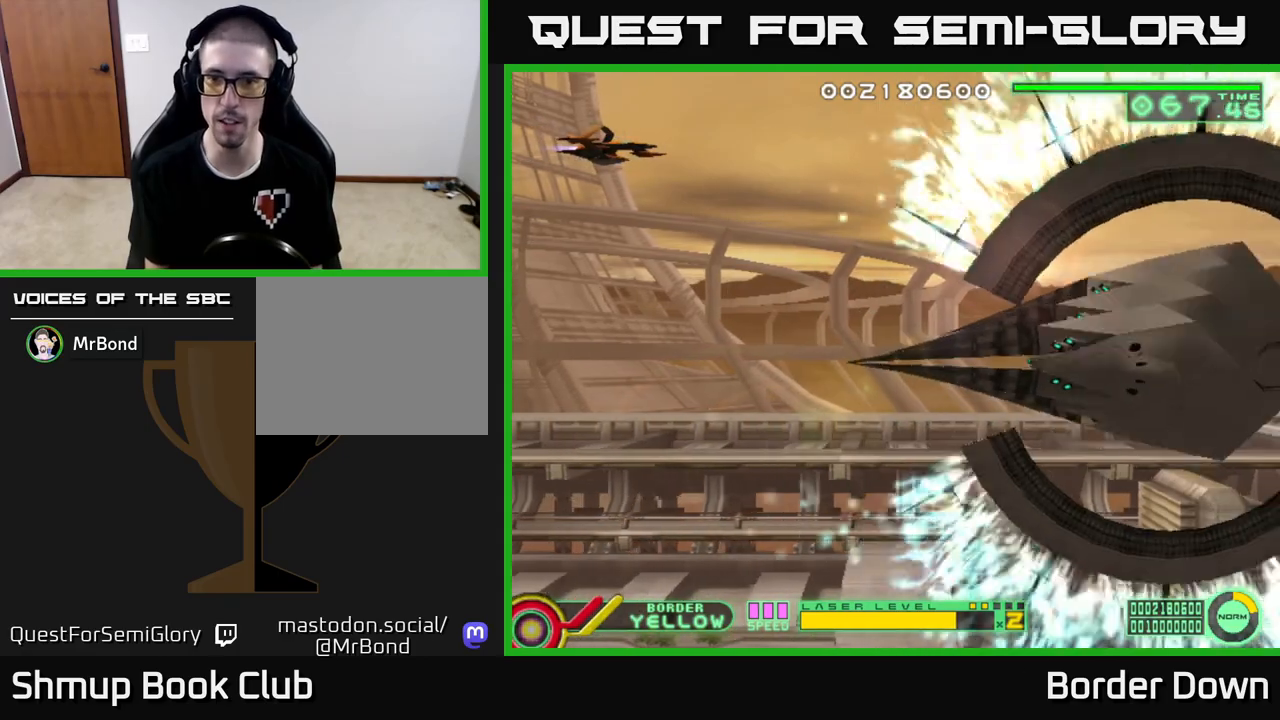
{"buttons": [], "left_stick": "center", "right_stick": "center", "events": []}
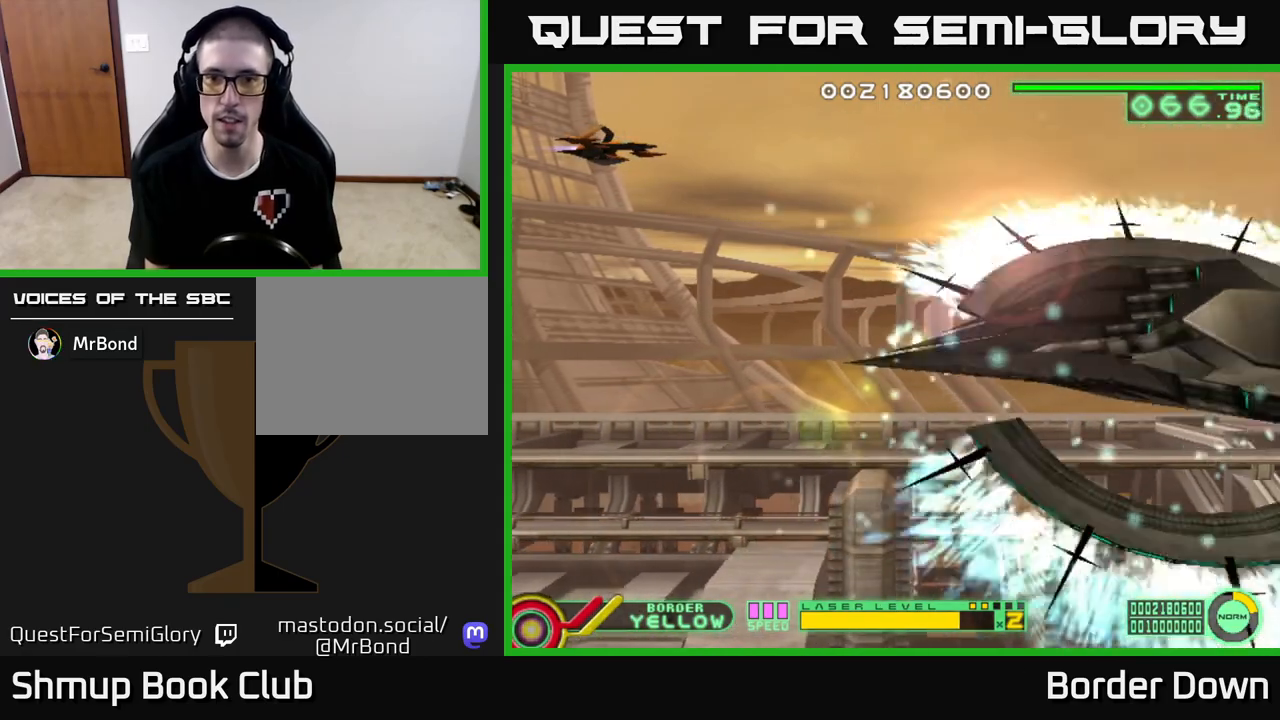
{"buttons": [], "left_stick": "center", "right_stick": "center", "events": []}
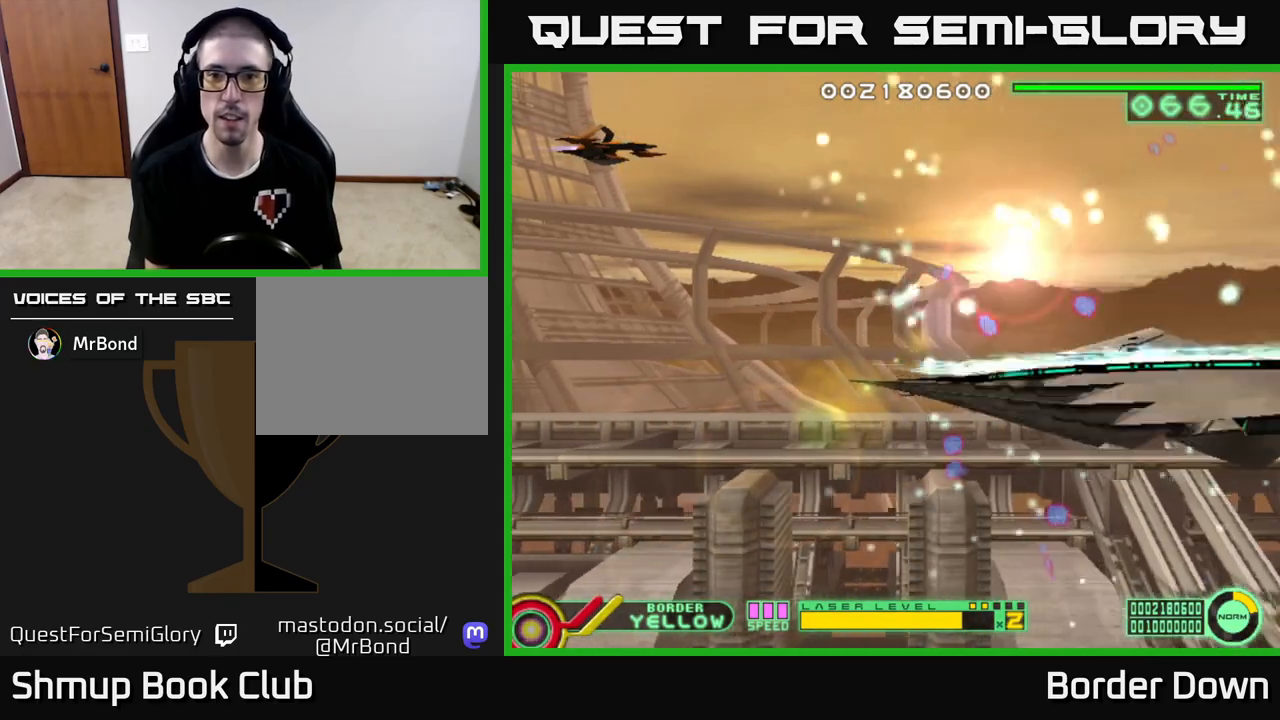
{"buttons": ["A", "DPAD_DOWN"], "left_stick": "center", "right_stick": "center", "events": [[250, "A", "down"], [283, "DPAD_DOWN", "down"]]}
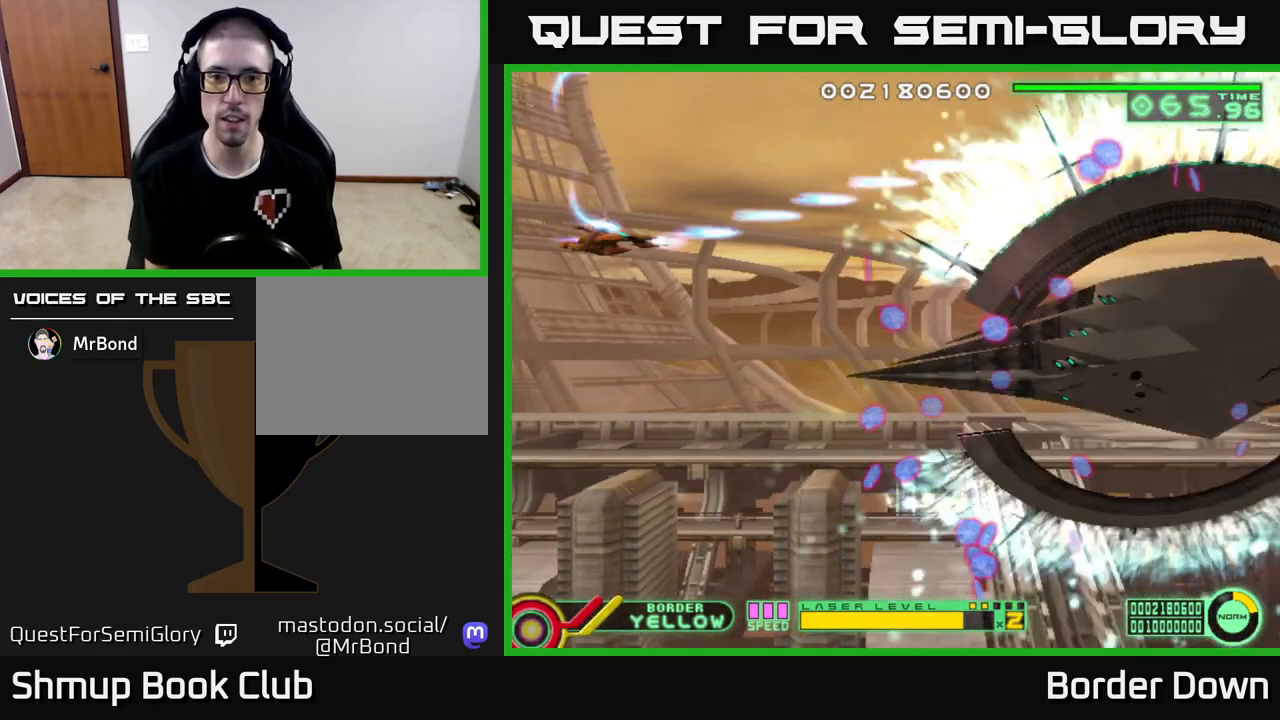
{"buttons": ["A", "DPAD_DOWN"], "left_stick": "center", "right_stick": "center", "events": []}
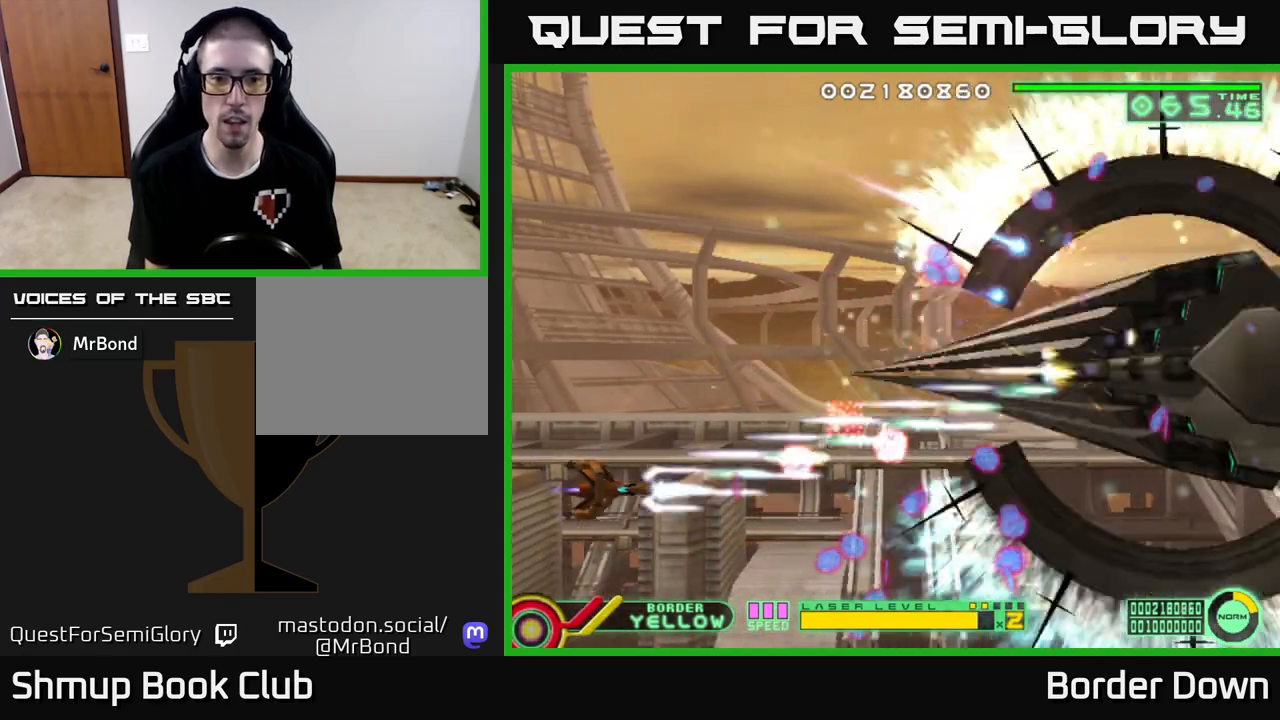
{"buttons": ["A", "DPAD_UP"], "left_stick": "center", "right_stick": "center", "events": [[183, "DPAD_DOWN", "up"], [200, "DPAD_LEFT", "down"], [217, "DPAD_UP", "down"], [250, "DPAD_LEFT", "up"]]}
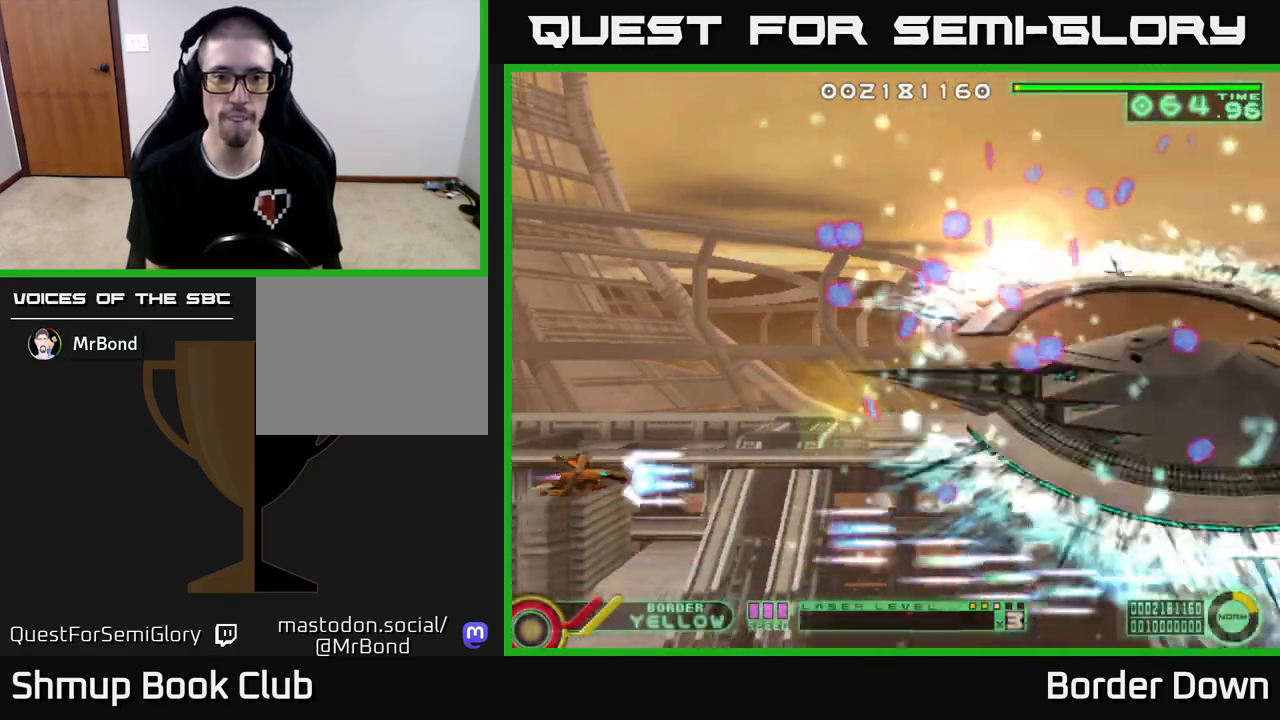
{"buttons": ["A", "DPAD_UP", "DPAD_LEFT"], "left_stick": "center", "right_stick": "center", "events": [[383, "DPAD_LEFT", "down"]]}
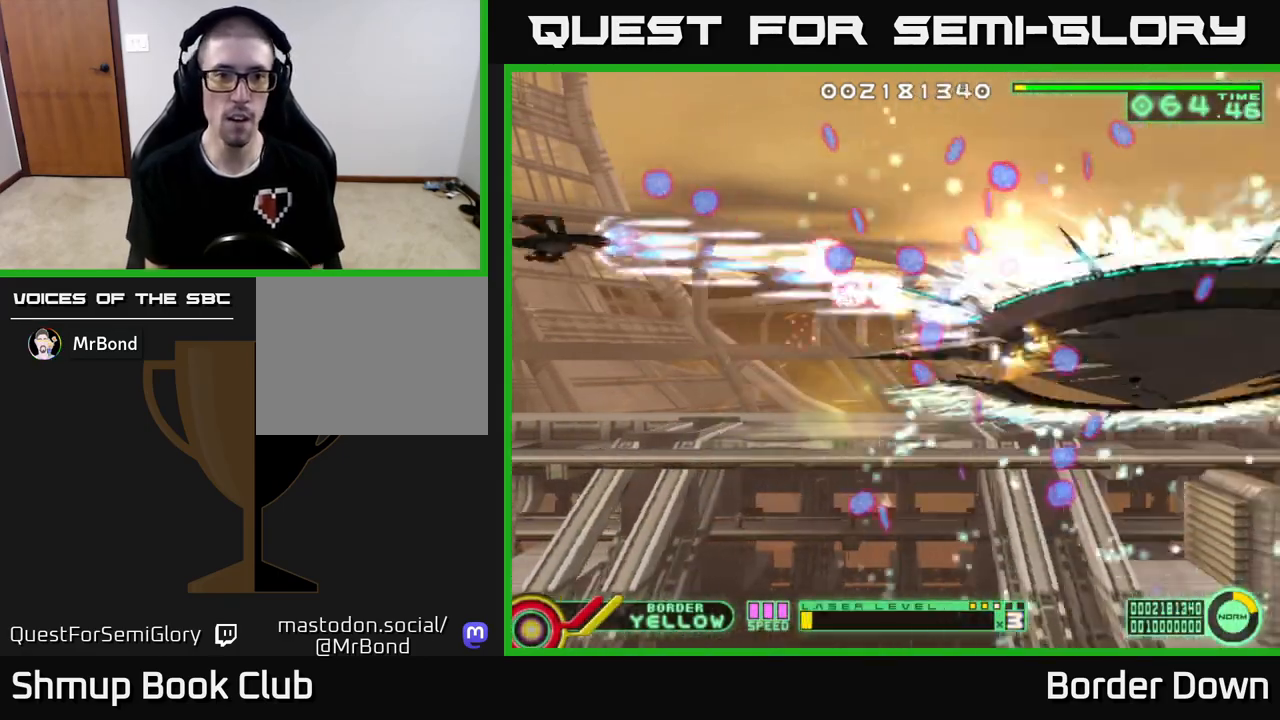
{"buttons": ["A", "DPAD_DOWN"], "left_stick": "center", "right_stick": "center", "events": [[100, "DPAD_UP", "up"], [167, "DPAD_DOWN", "down"], [167, "DPAD_LEFT", "up"]]}
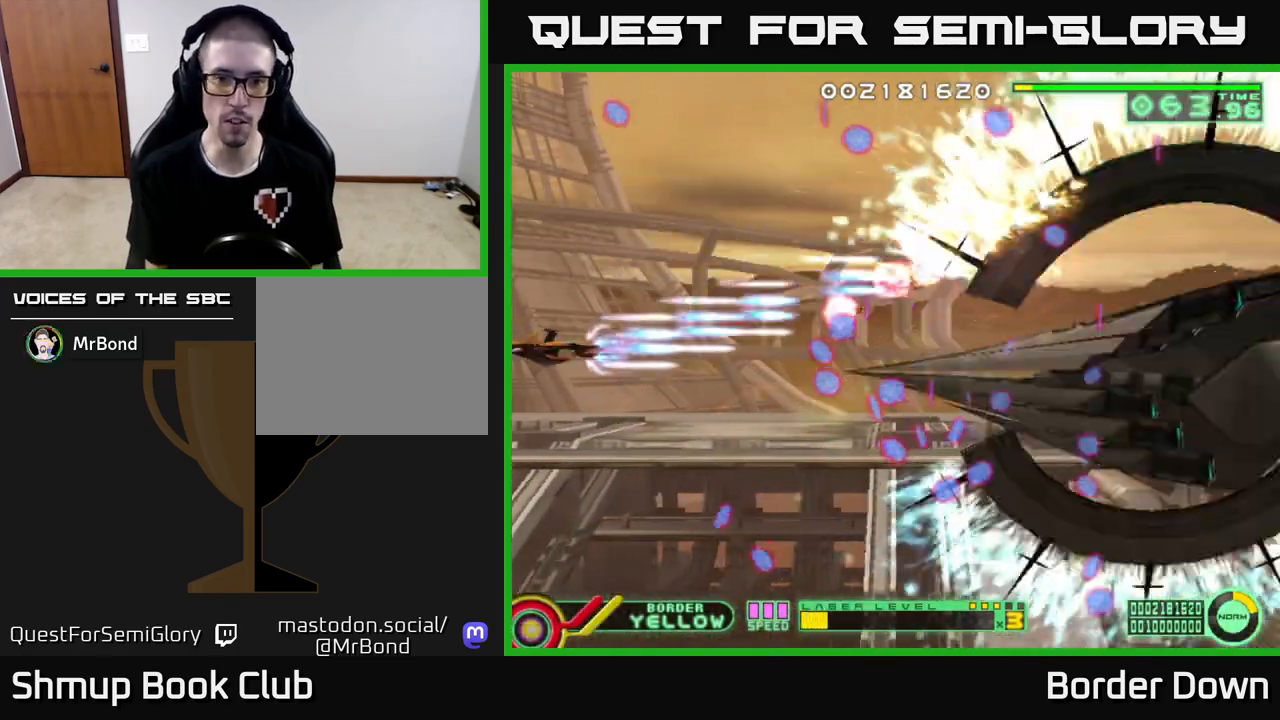
{"buttons": ["A", "DPAD_LEFT"], "left_stick": "center", "right_stick": "center", "events": [[83, "DPAD_RIGHT", "down"], [483, "DPAD_DOWN", "up"], [483, "DPAD_RIGHT", "up"], [500, "DPAD_LEFT", "down"]]}
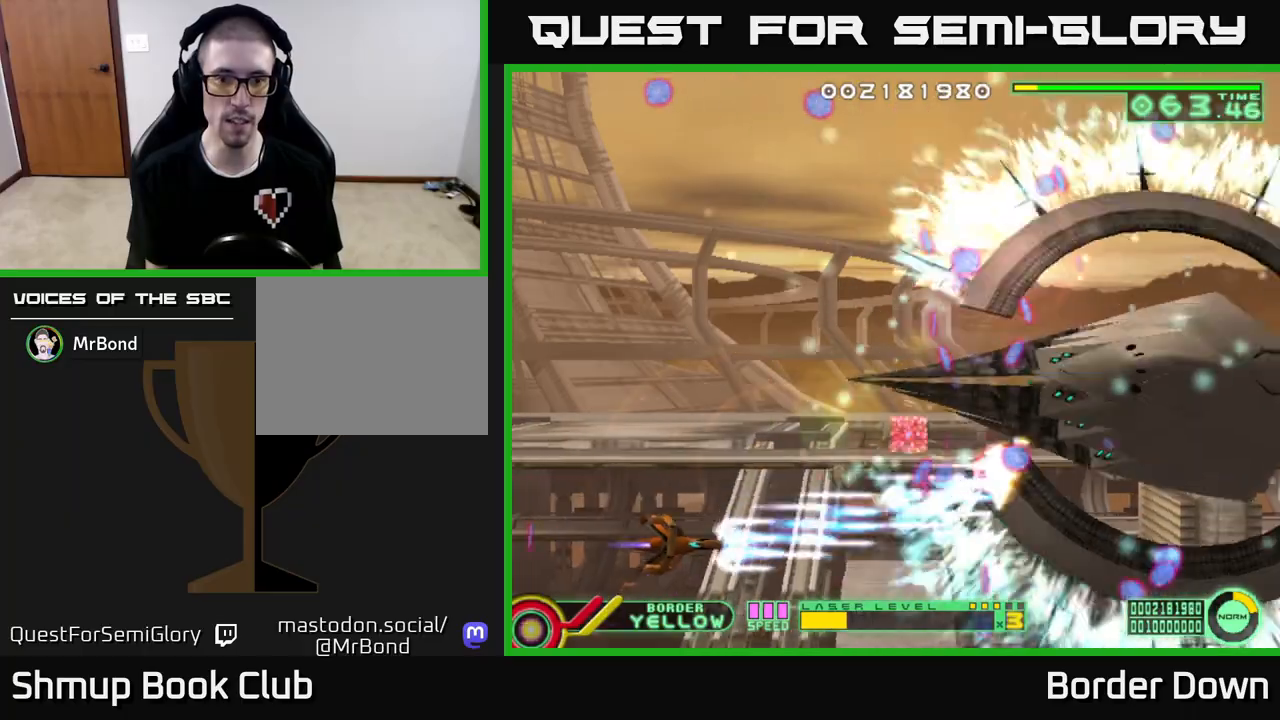
{"buttons": ["A", "DPAD_UP"], "left_stick": "center", "right_stick": "center", "events": [[117, "DPAD_UP", "down"], [183, "DPAD_LEFT", "up"]]}
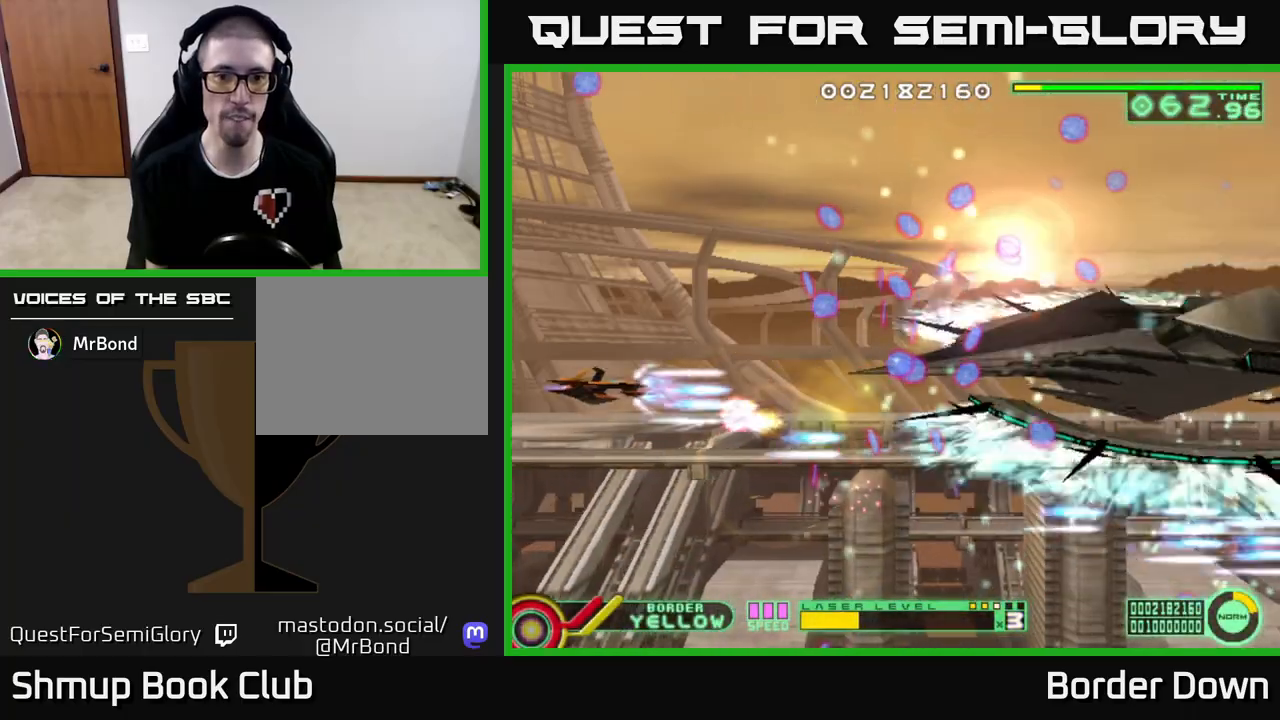
{"buttons": ["A", "DPAD_UP"], "left_stick": "center", "right_stick": "center", "events": [[250, "DPAD_LEFT", "down"], [400, "DPAD_LEFT", "up"]]}
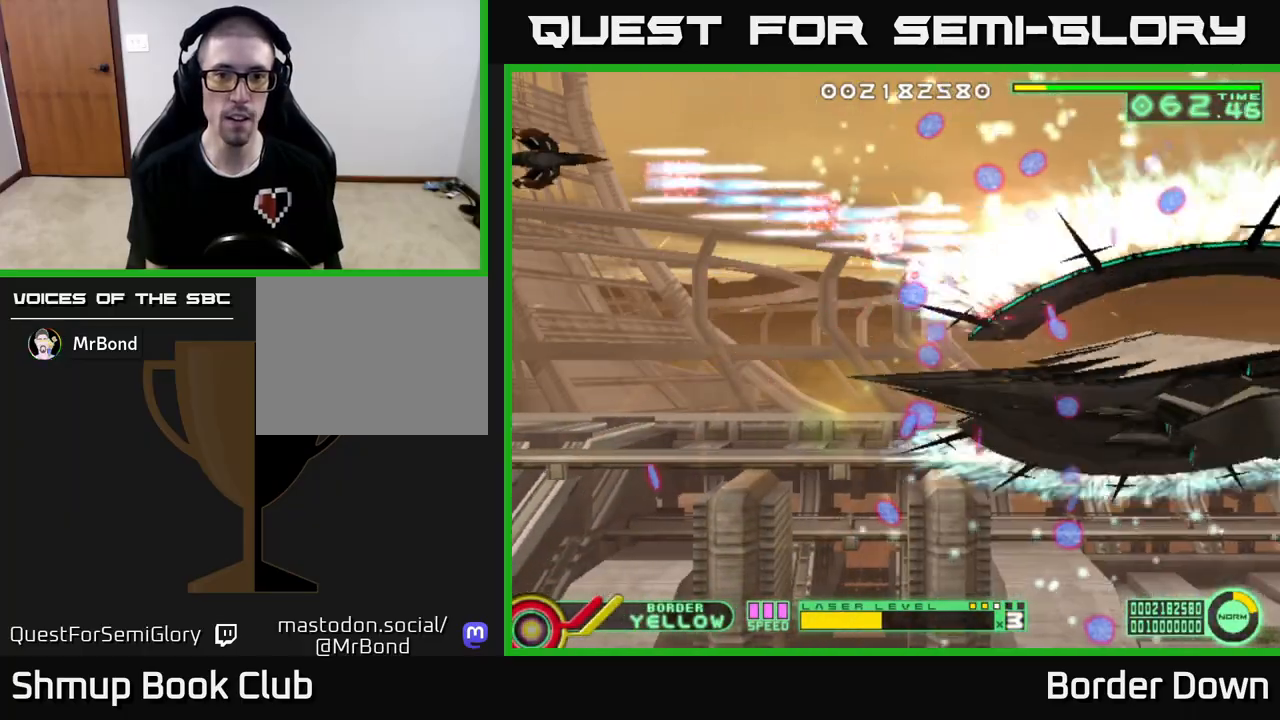
{"buttons": ["A", "DPAD_DOWN"], "left_stick": "center", "right_stick": "center", "events": [[17, "DPAD_UP", "up"], [67, "DPAD_DOWN", "down"], [133, "DPAD_RIGHT", "down"], [267, "DPAD_RIGHT", "up"]]}